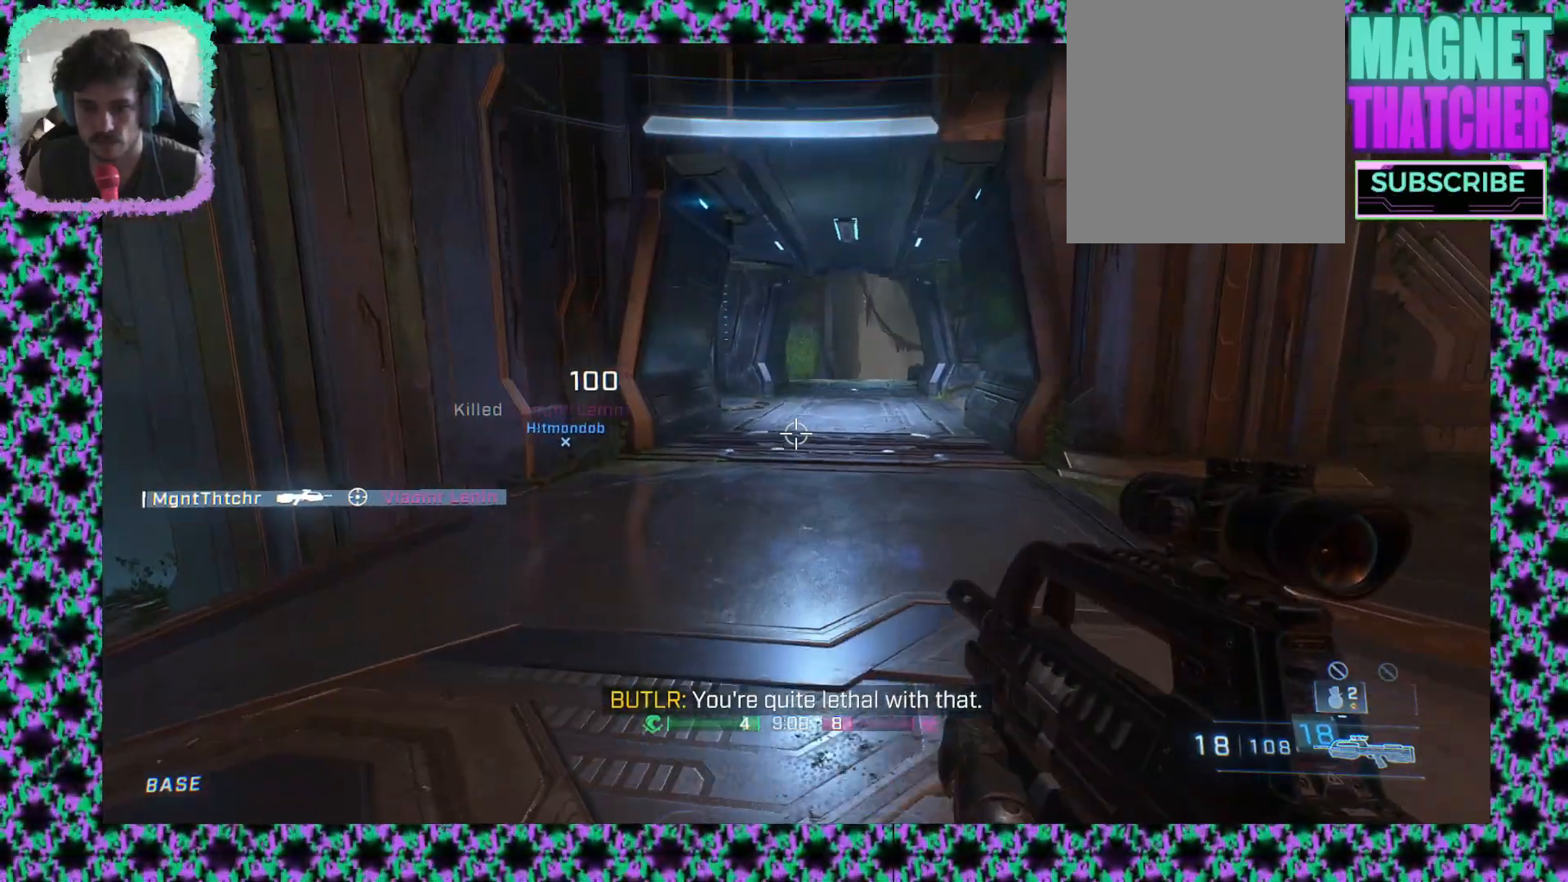
Gameplay with a controller (Xbox layout); each line is a JSON object with the inputs held at the frame after it. "events" lists button and stick changes between this image and that frame as [ms after this image, input, new state], when the widget could be followed in between. Not read: A B L2 R1 R2 R3 START X Y keyboard_mouse right_stick.
{"buttons": [], "left_stick": "right", "events": []}
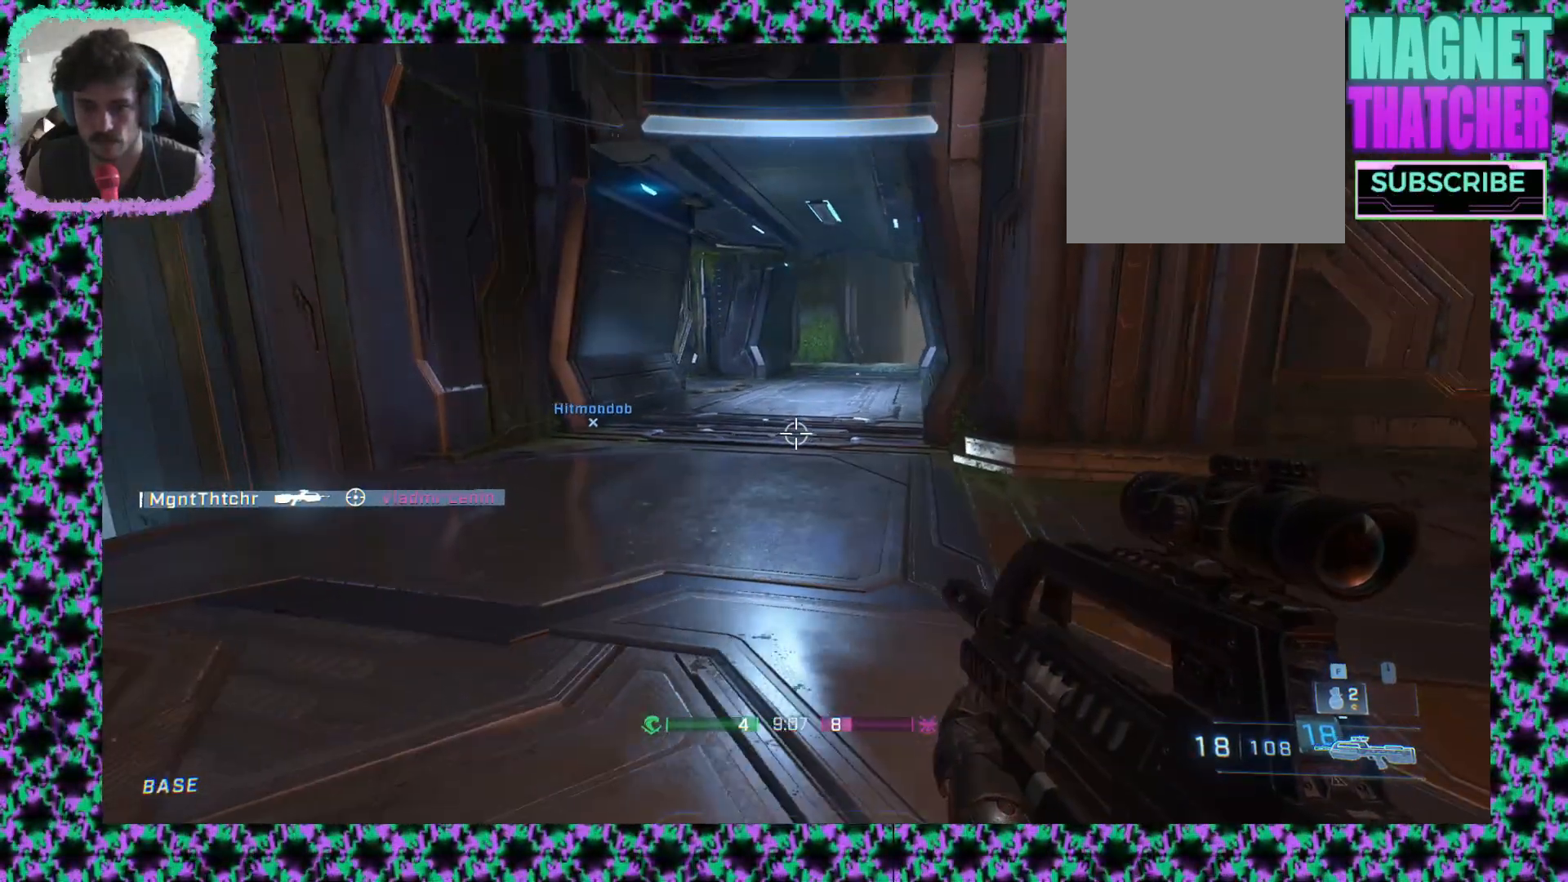
{"buttons": [], "left_stick": "down", "events": [[433, "left_stick", "down"]]}
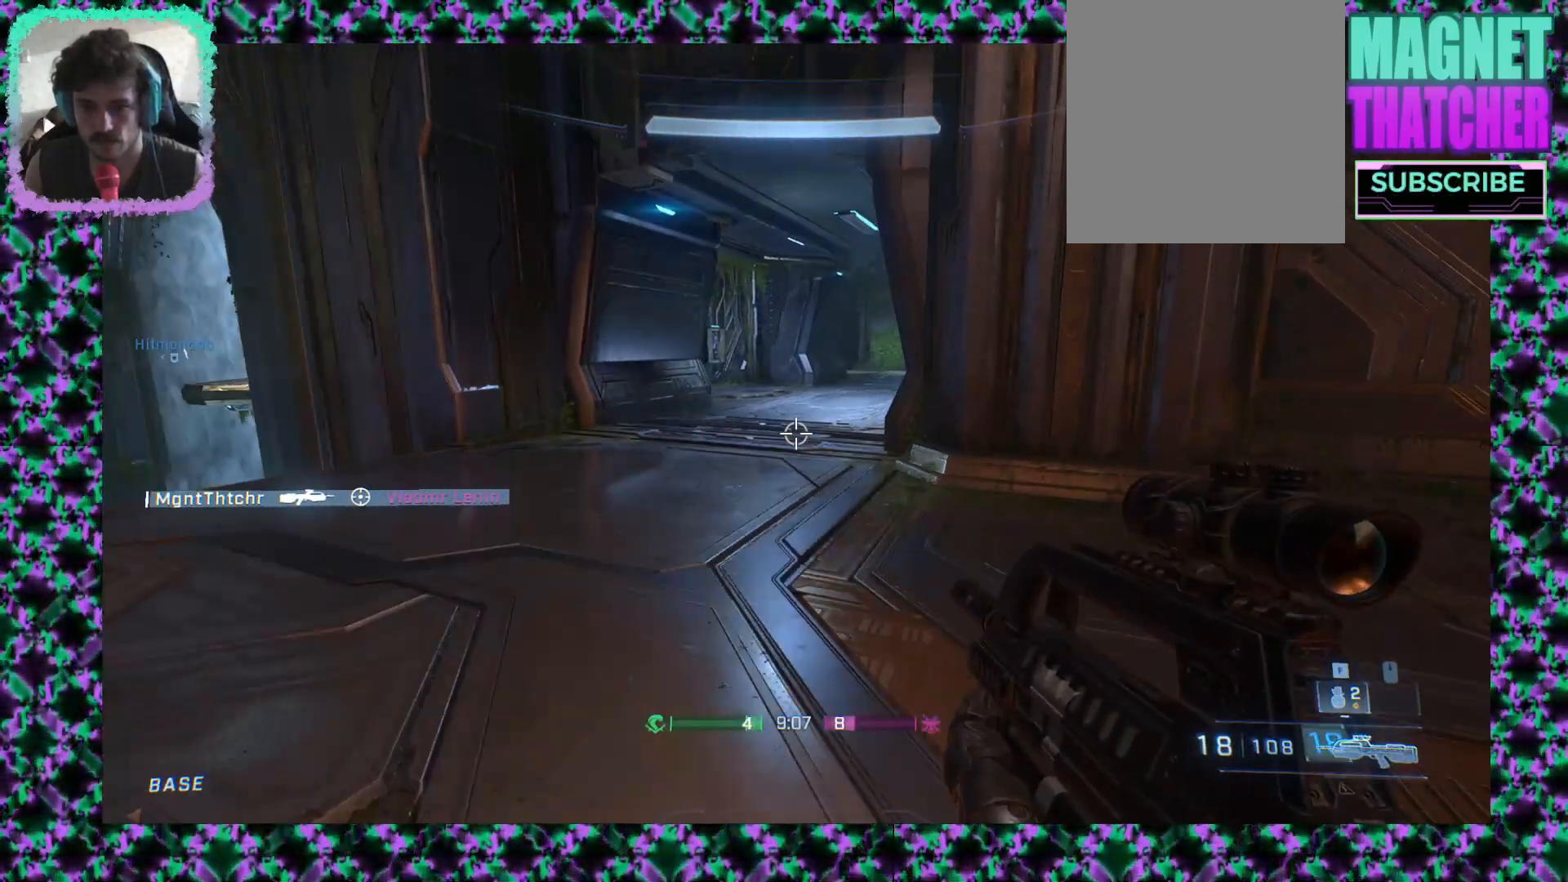
{"buttons": [], "left_stick": "up-left", "events": [[350, "left_stick", "left"], [500, "left_stick", "up-left"]]}
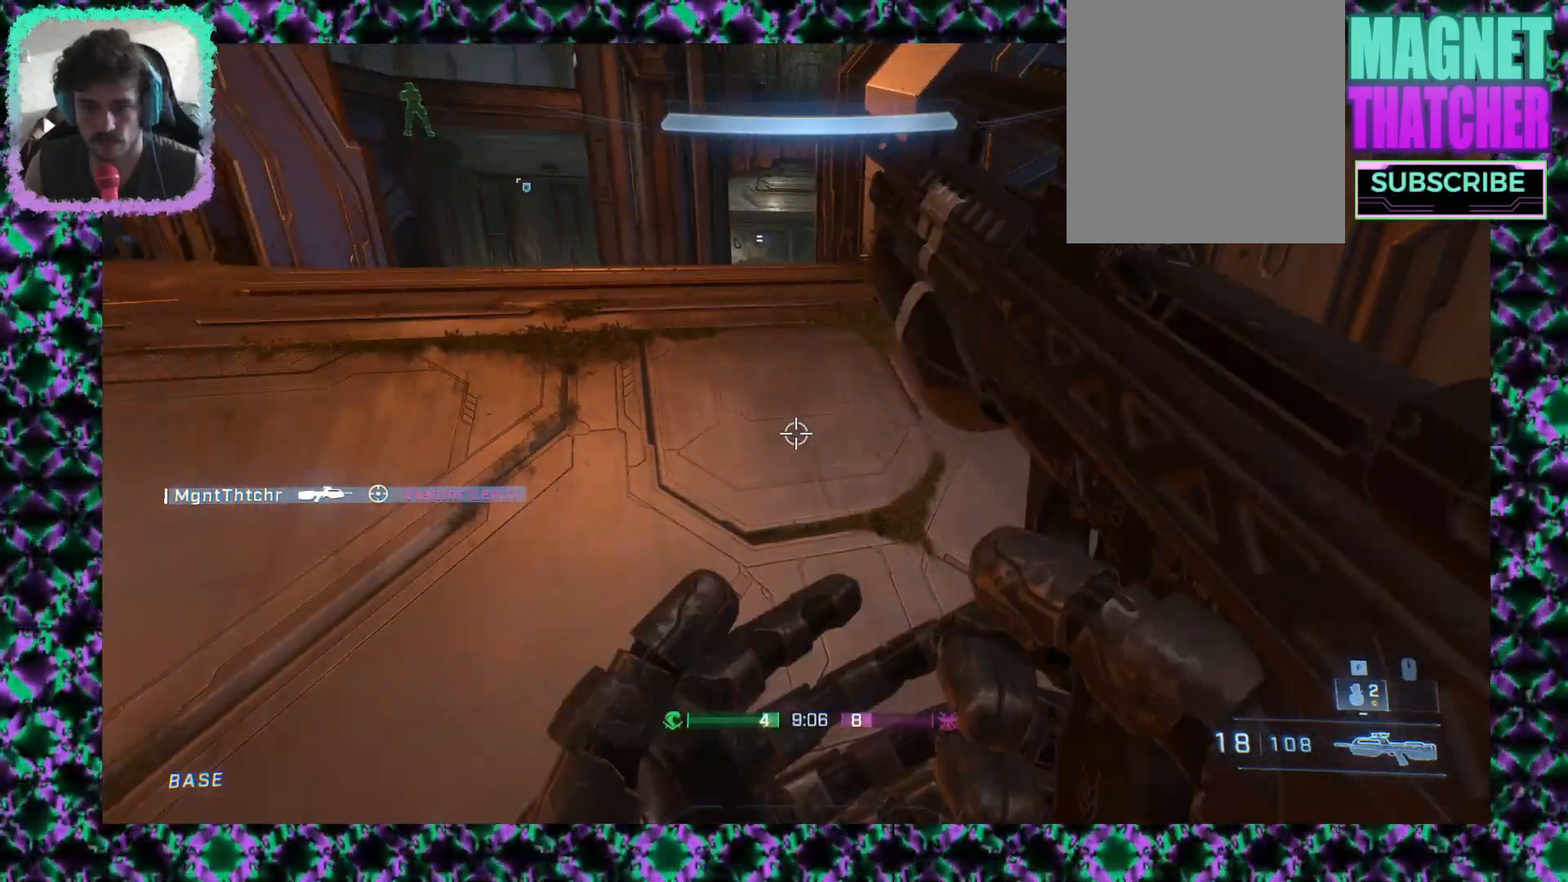
{"buttons": [], "left_stick": "up", "events": [[100, "left_stick", "up"]]}
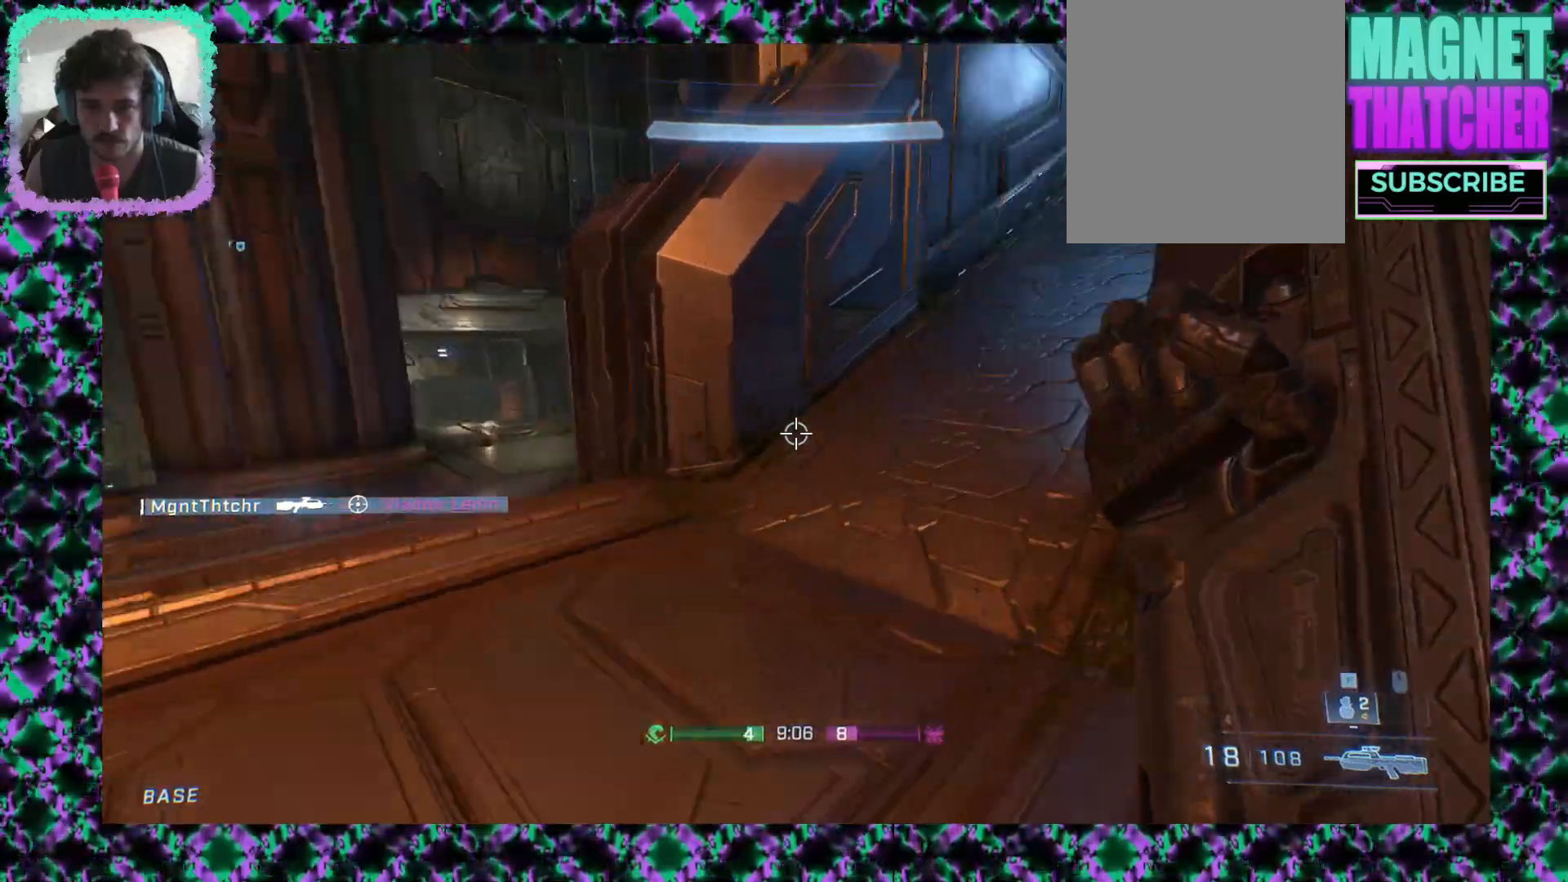
{"buttons": [], "left_stick": "down", "events": [[50, "left_stick", "up-left"], [183, "left_stick", "down-left"], [383, "left_stick", "down"]]}
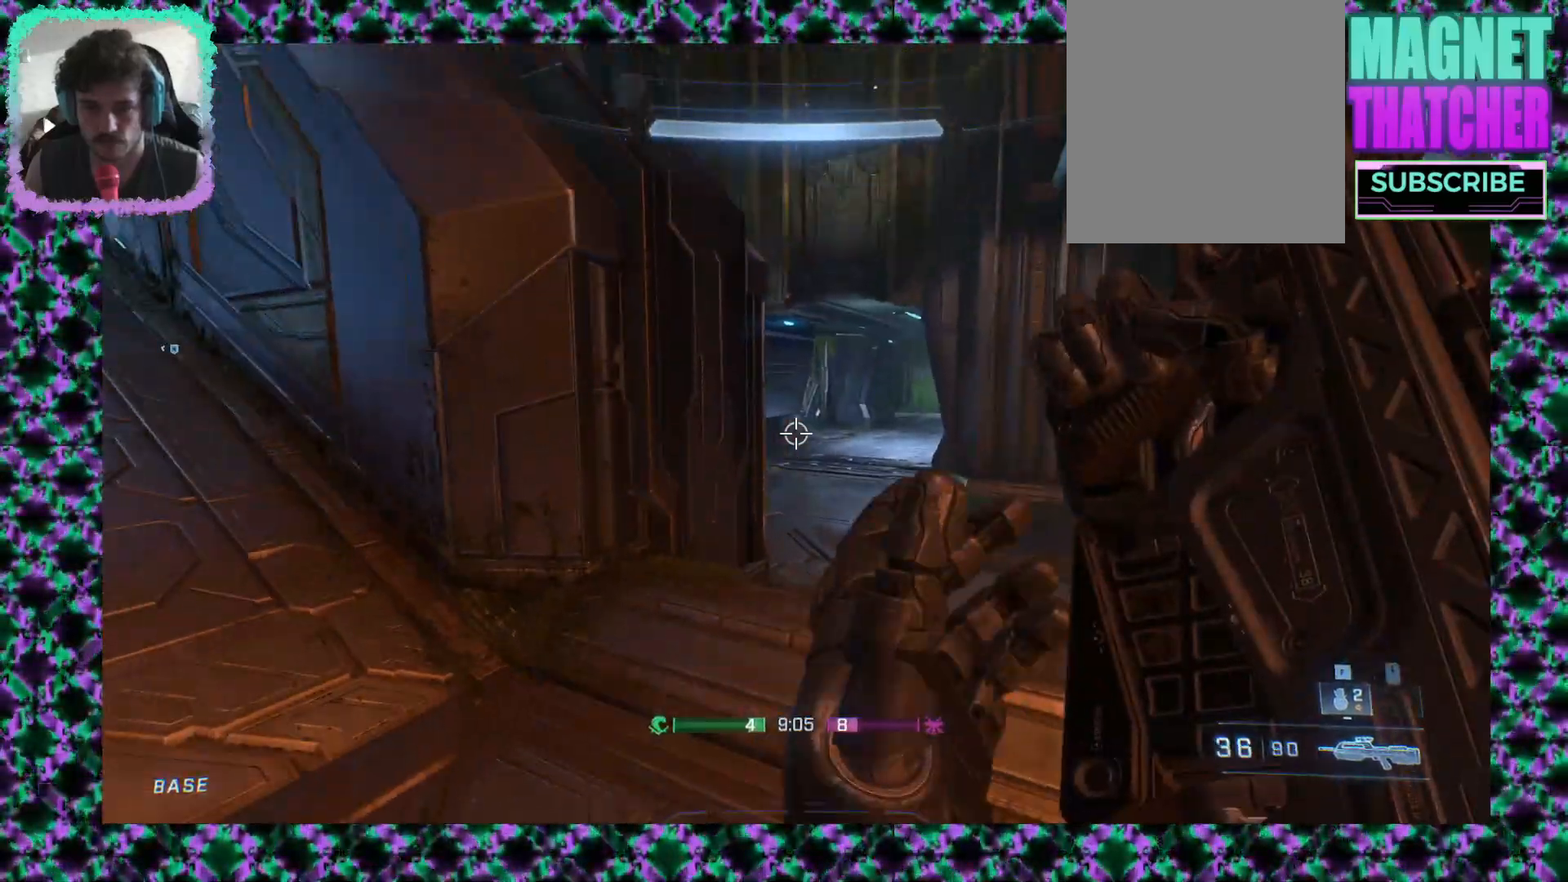
{"buttons": [], "left_stick": "up", "events": [[117, "left_stick", "down-left"], [217, "left_stick", "left"], [333, "left_stick", "up-left"], [450, "left_stick", "up"]]}
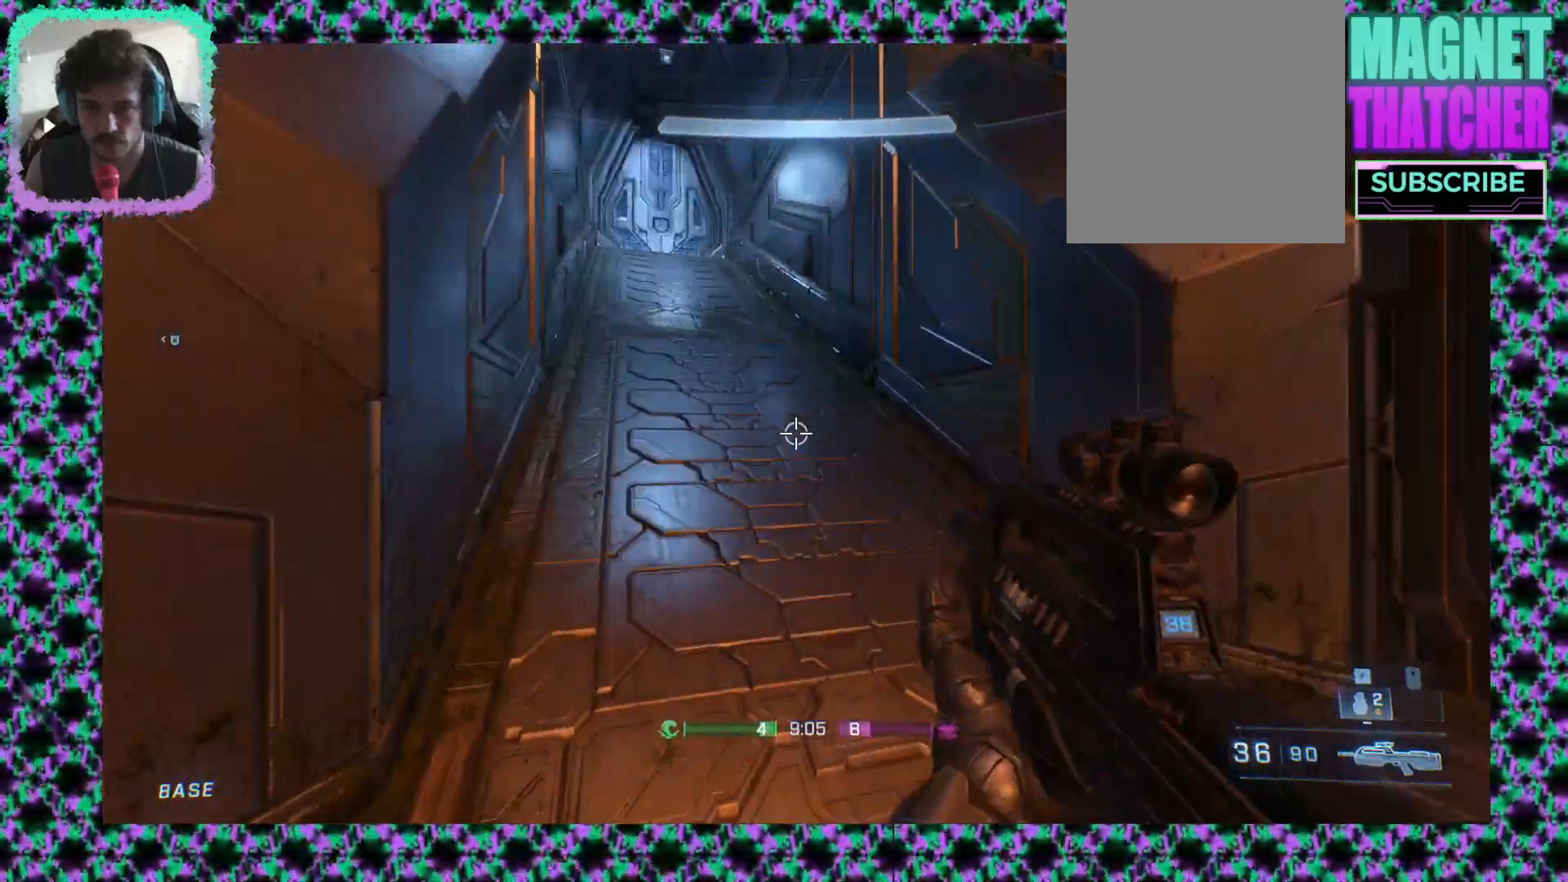
{"buttons": [], "left_stick": "up", "events": [[33, "L3", "down"], [183, "L3", "up"]]}
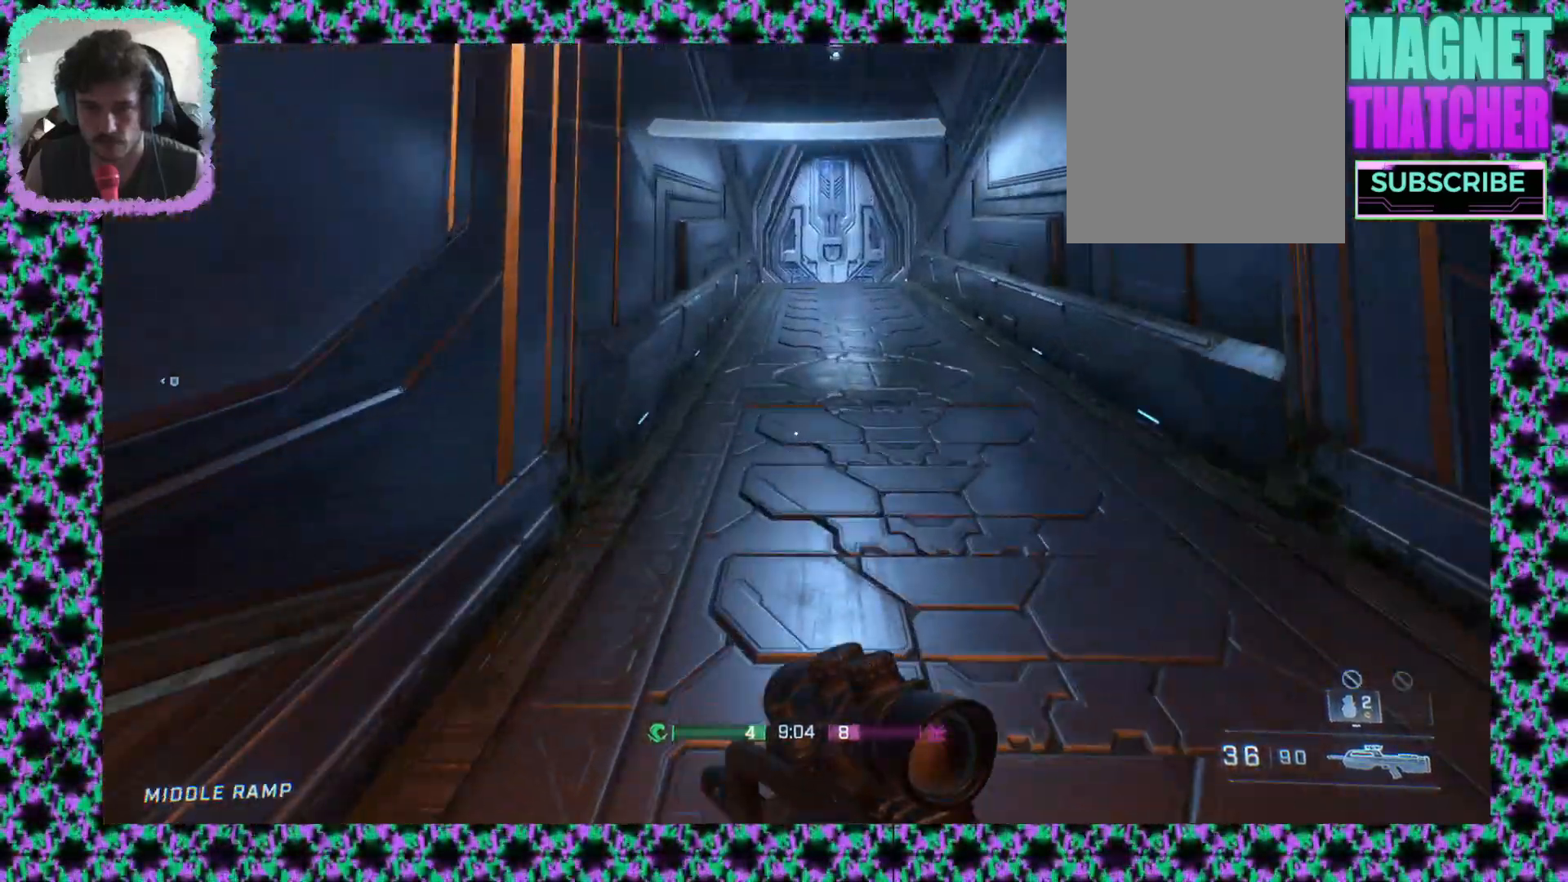
{"buttons": [], "left_stick": "right", "events": [[267, "left_stick", "down-left"], [317, "left_stick", "center"], [467, "left_stick", "right"]]}
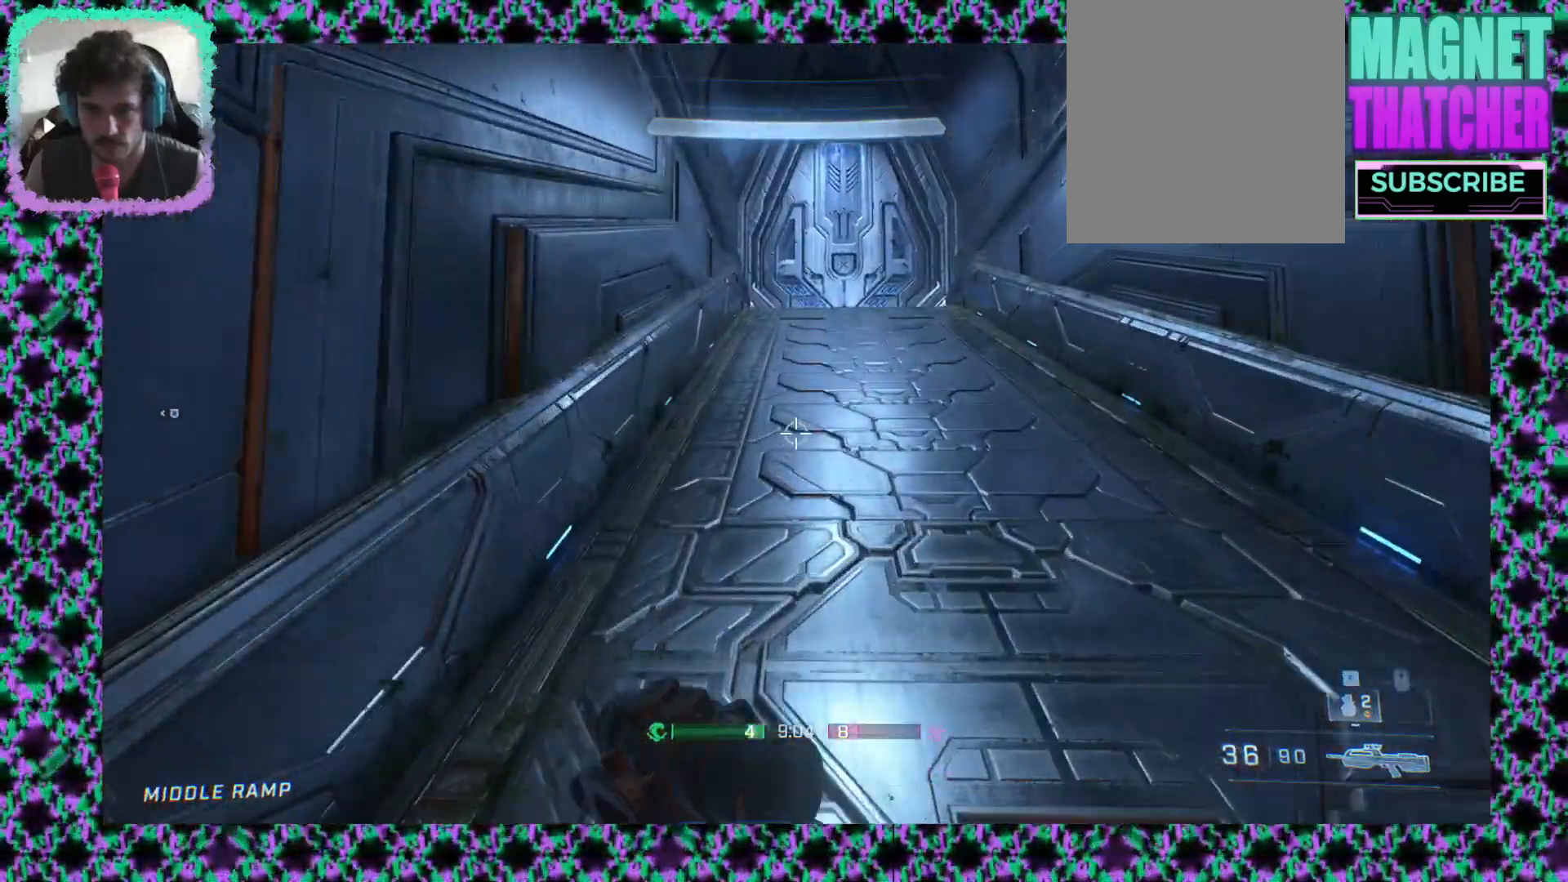
{"buttons": [], "left_stick": "up"}
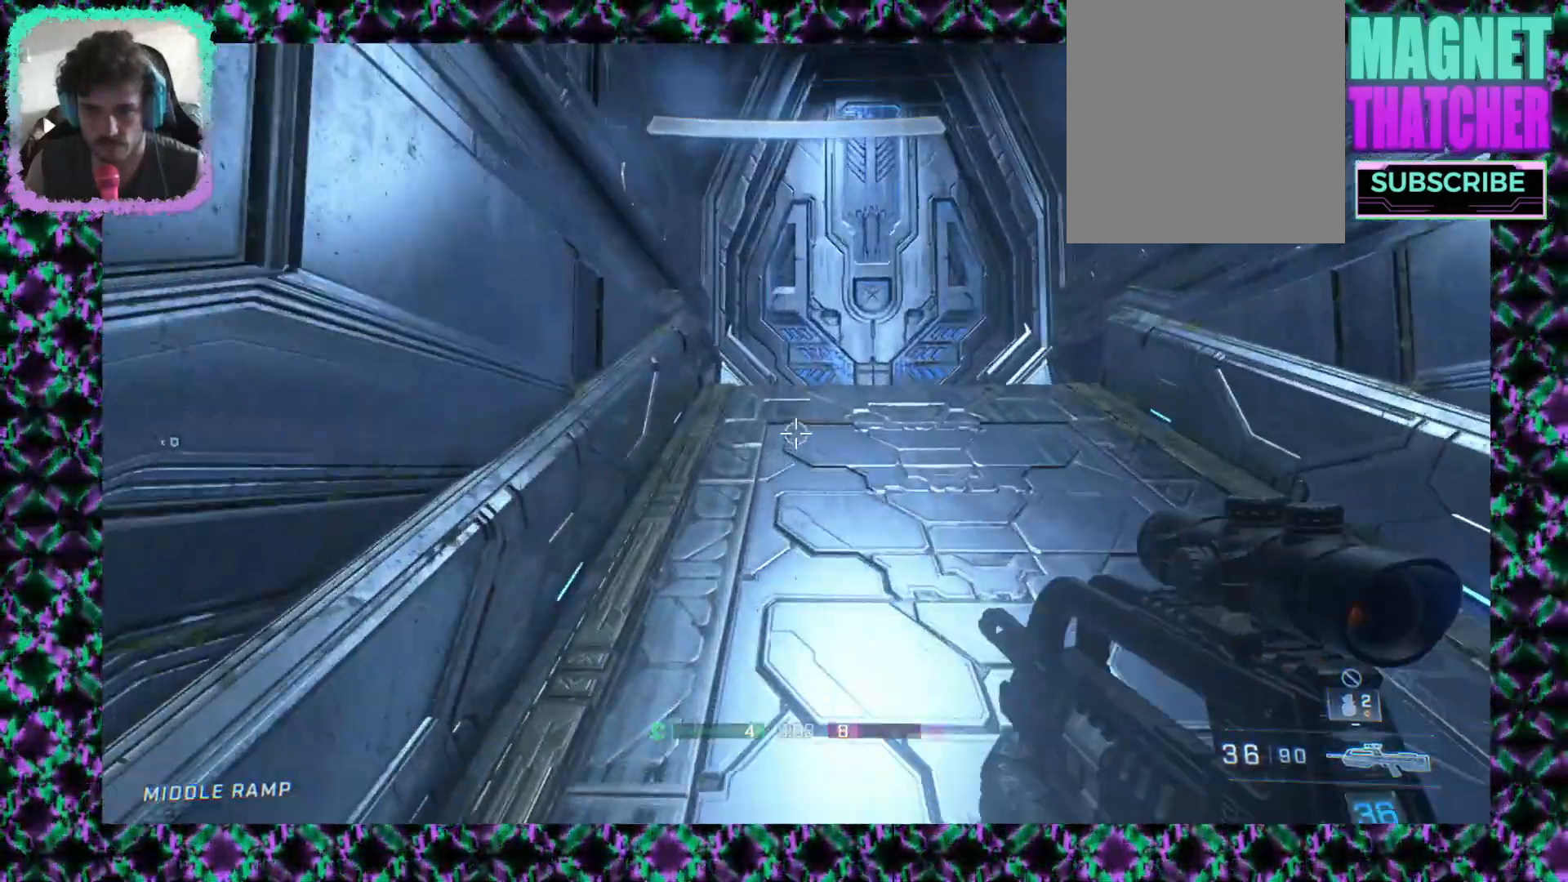
{"buttons": [], "left_stick": "up", "events": []}
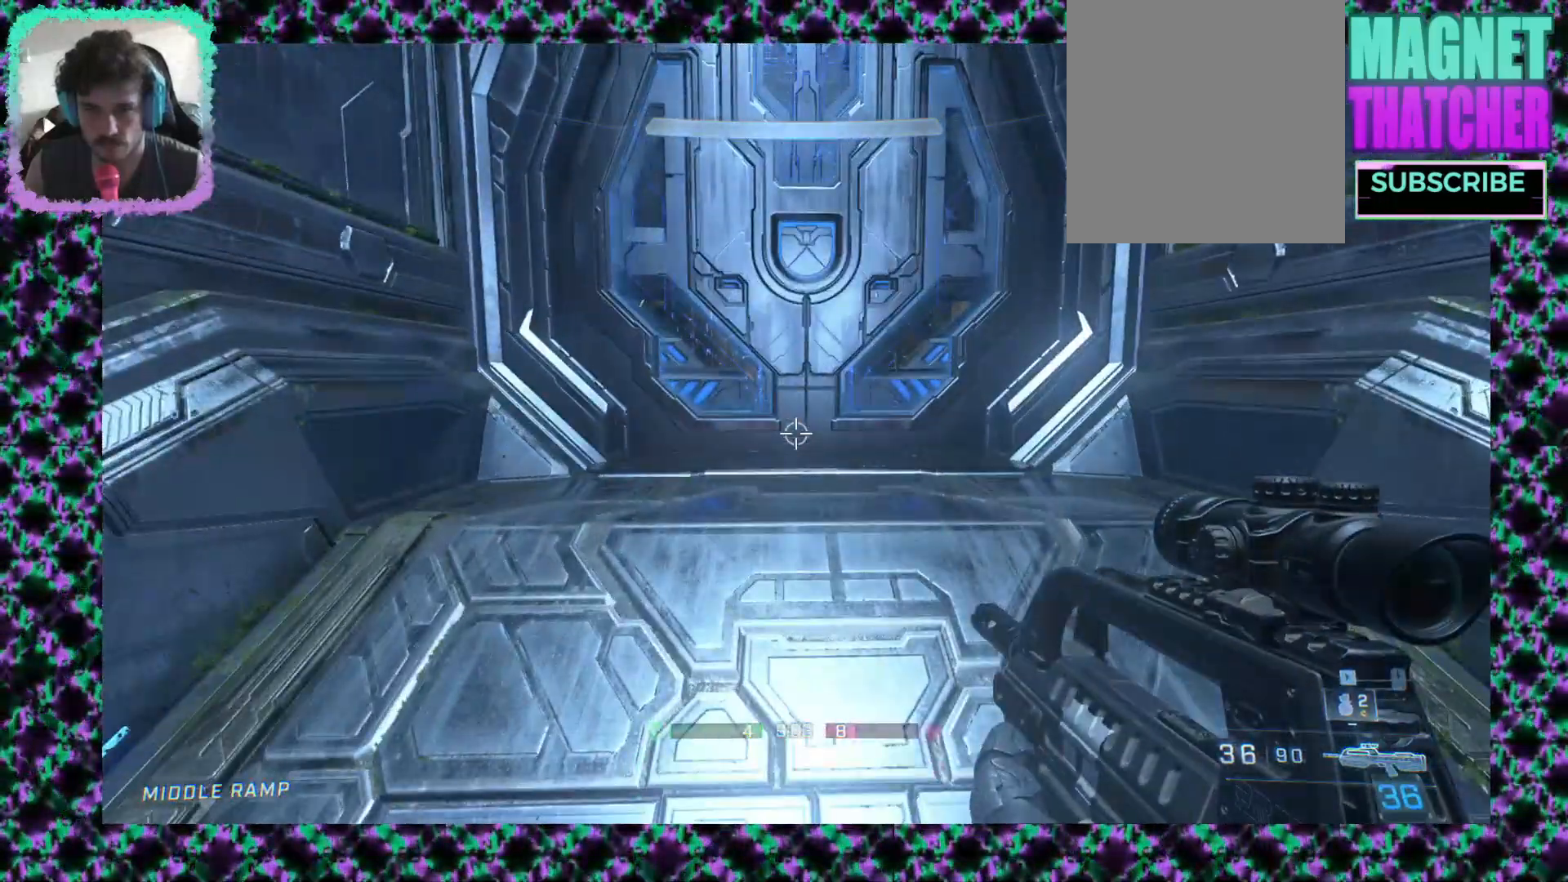
{"buttons": [], "left_stick": "up", "events": []}
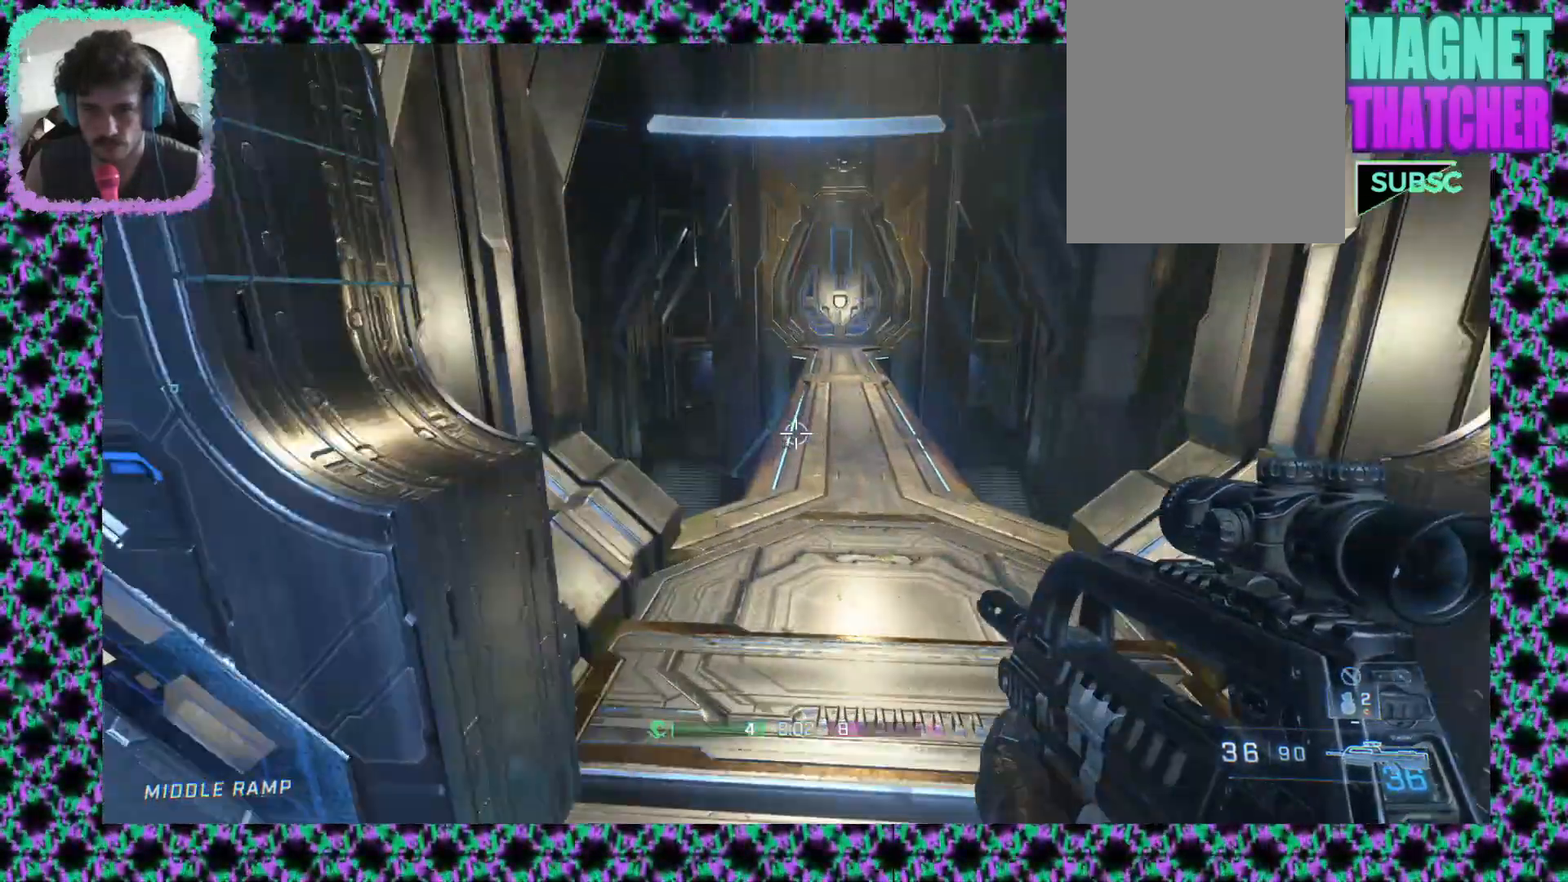
{"buttons": [], "left_stick": "up-right", "events": [[117, "left_stick", "center"], [367, "left_stick", "up-right"]]}
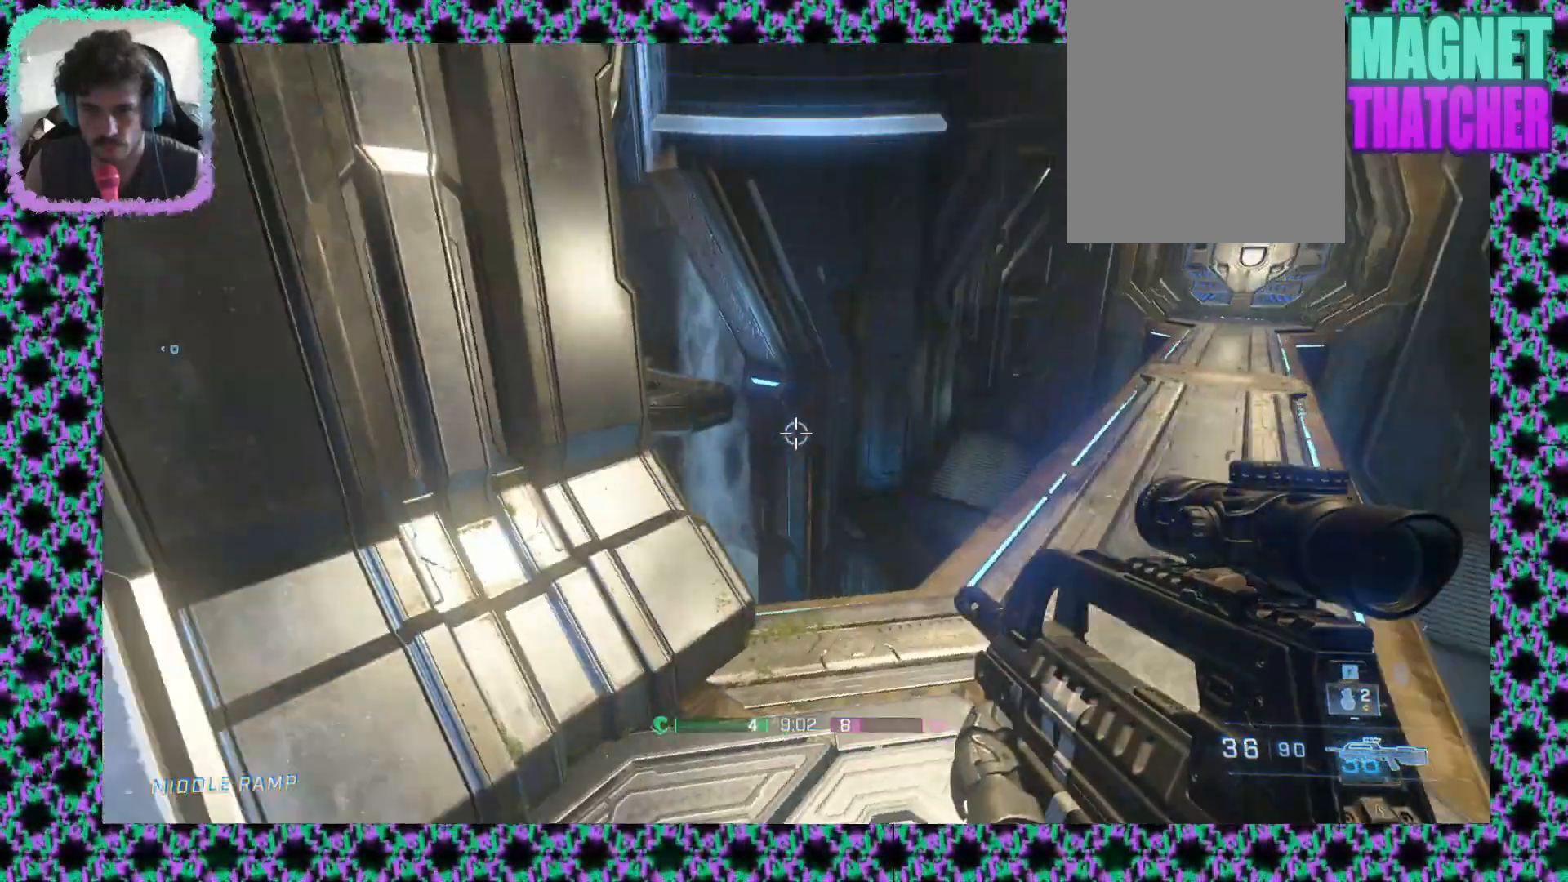
{"buttons": [], "left_stick": "center", "events": [[133, "left_stick", "right"], [233, "left_stick", "center"]]}
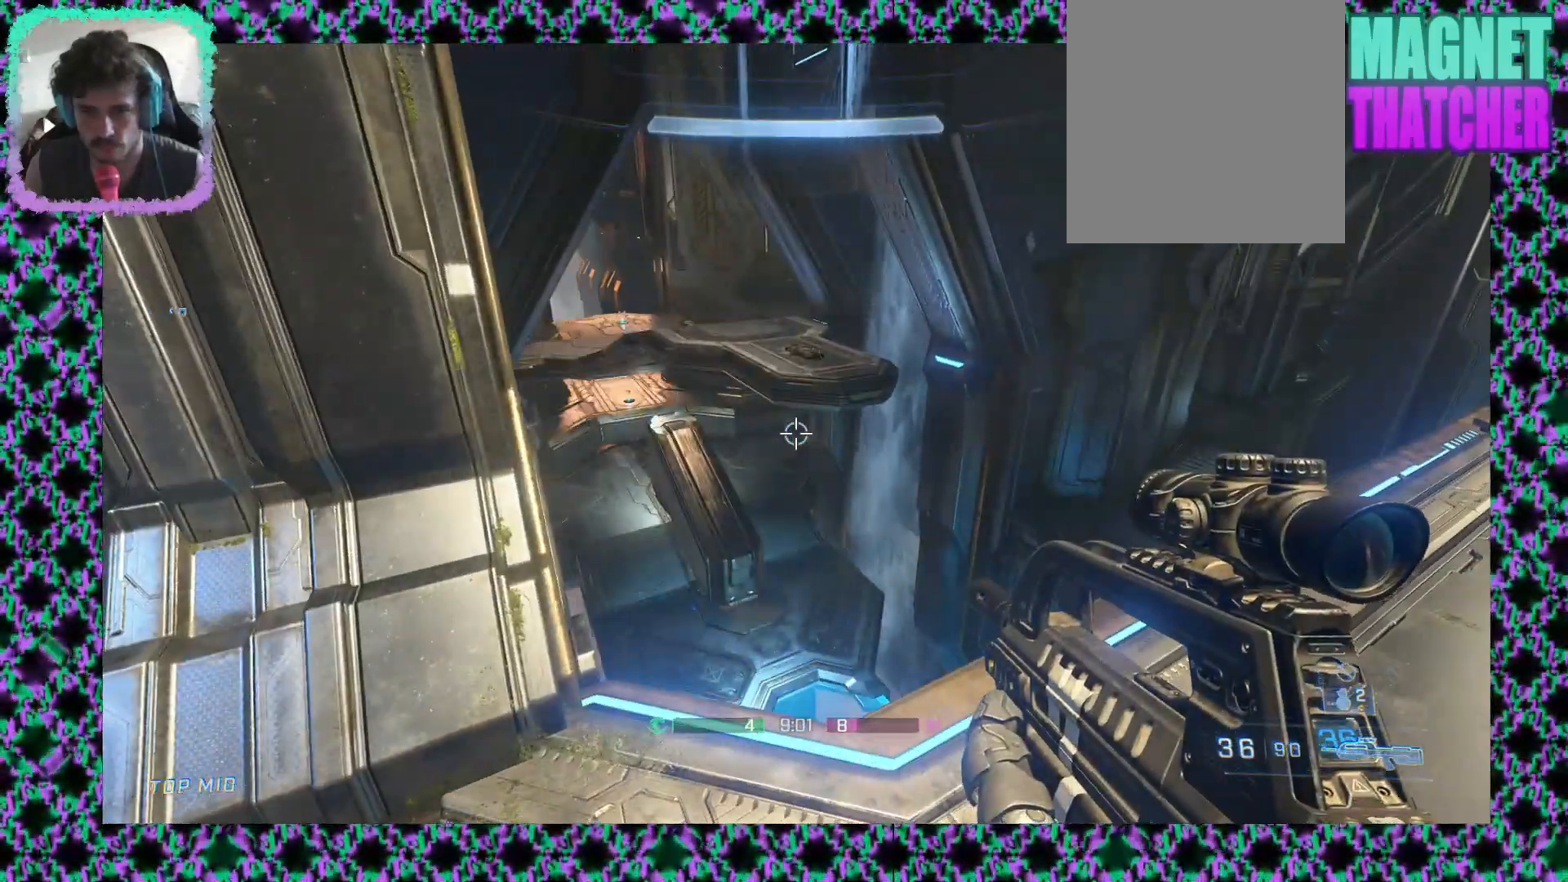
{"buttons": [], "left_stick": "left", "events": [[17, "left_stick", "down"], [133, "left_stick", "down-left"], [283, "left_stick", "left"]]}
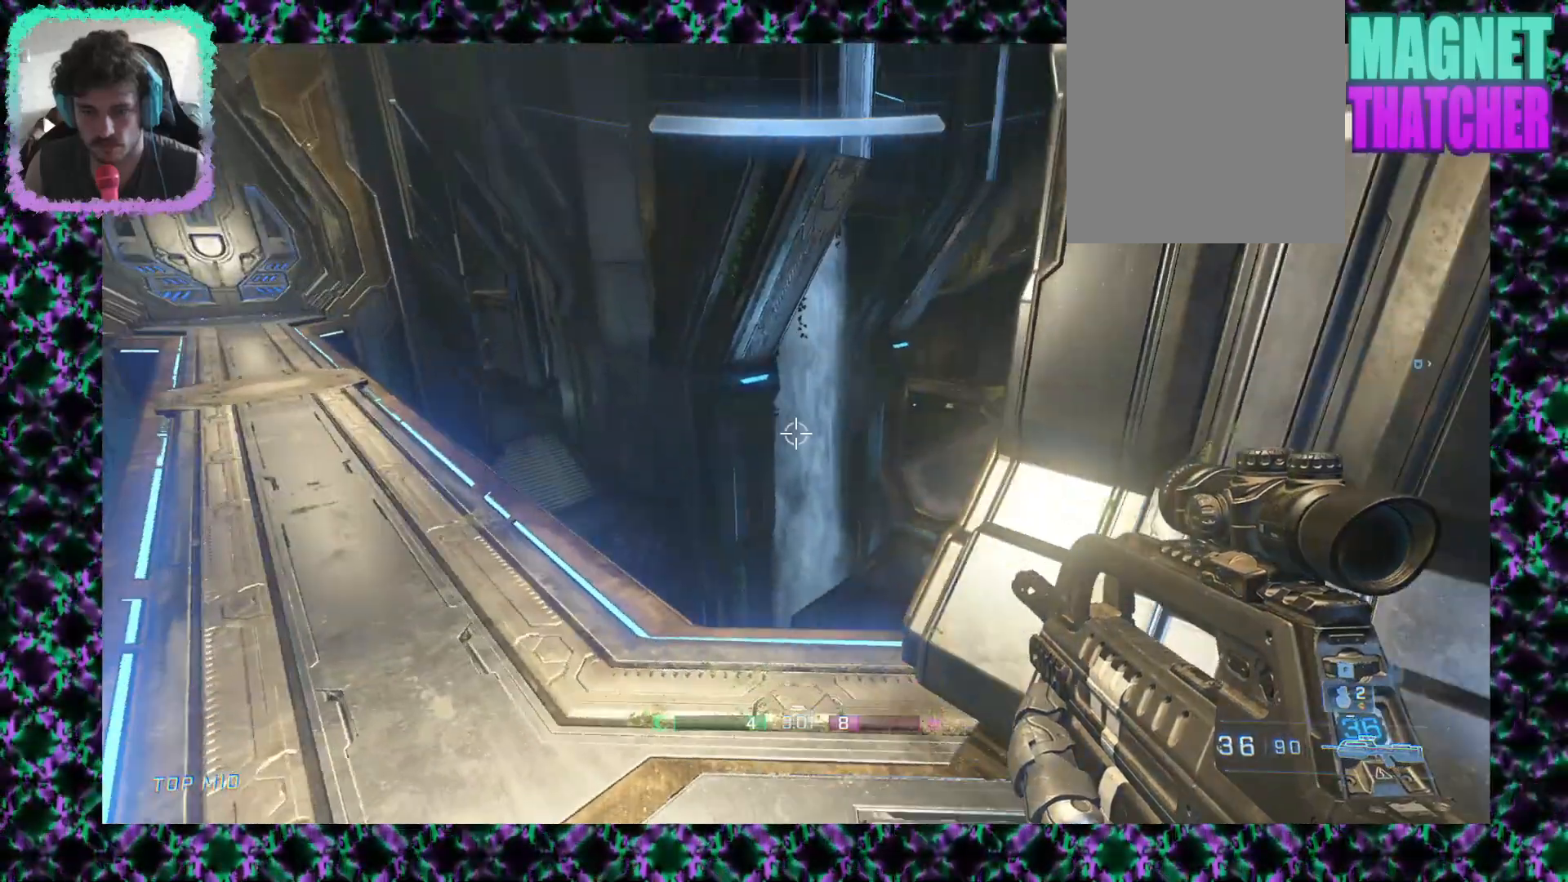
{"buttons": [], "left_stick": "center", "events": [[217, "left_stick", "up-left"], [400, "left_stick", "center"]]}
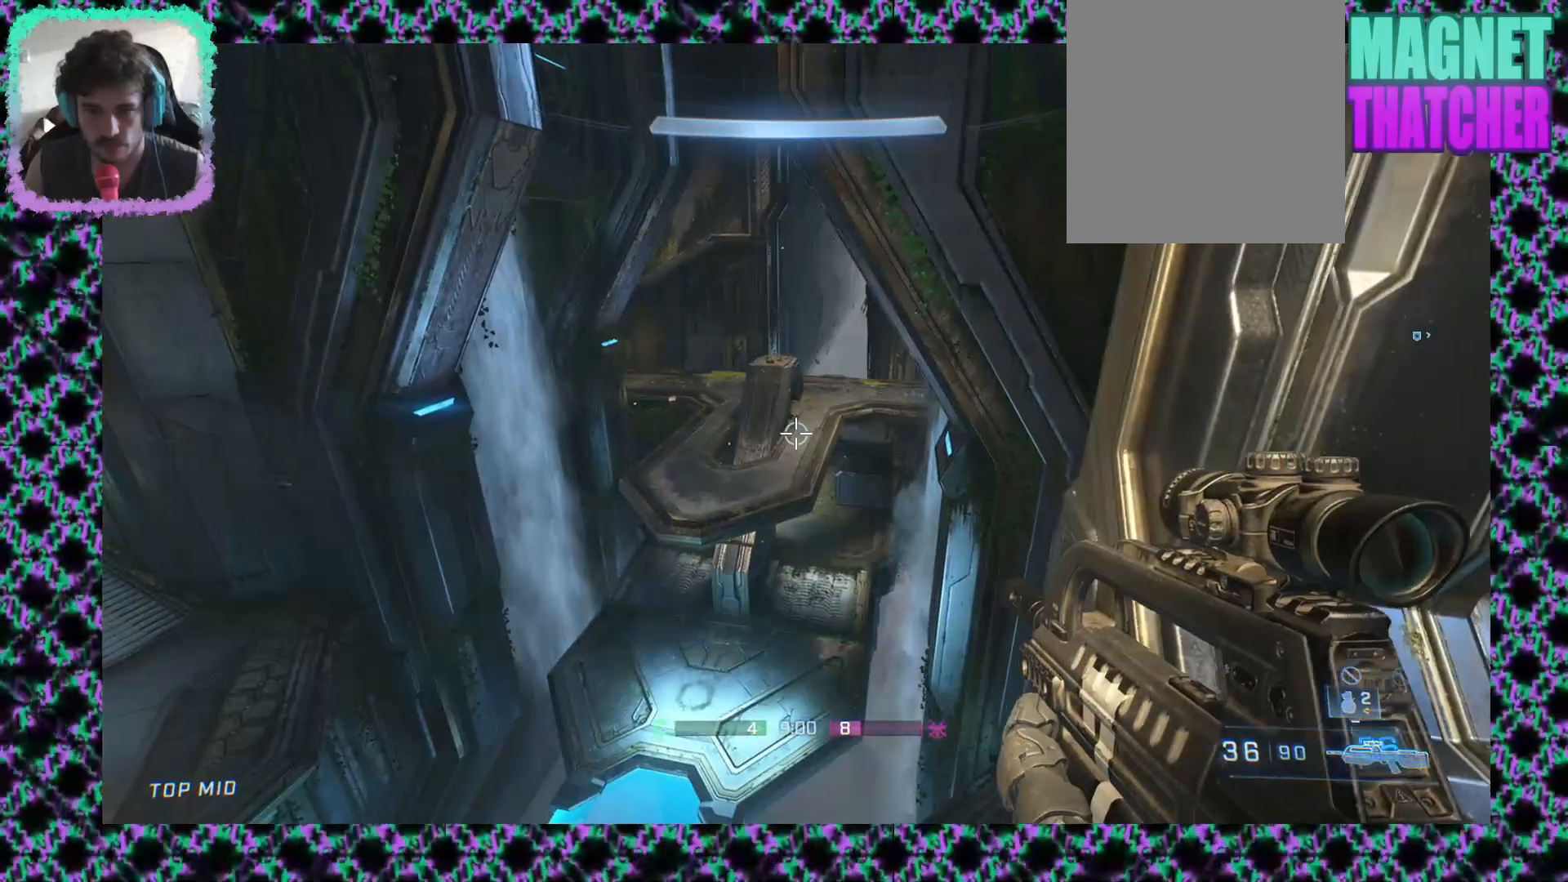
{"buttons": ["L3"], "left_stick": "up", "events": [[17, "left_stick", "right"], [267, "left_stick", "up-right"], [417, "L3", "down"], [417, "left_stick", "up"]]}
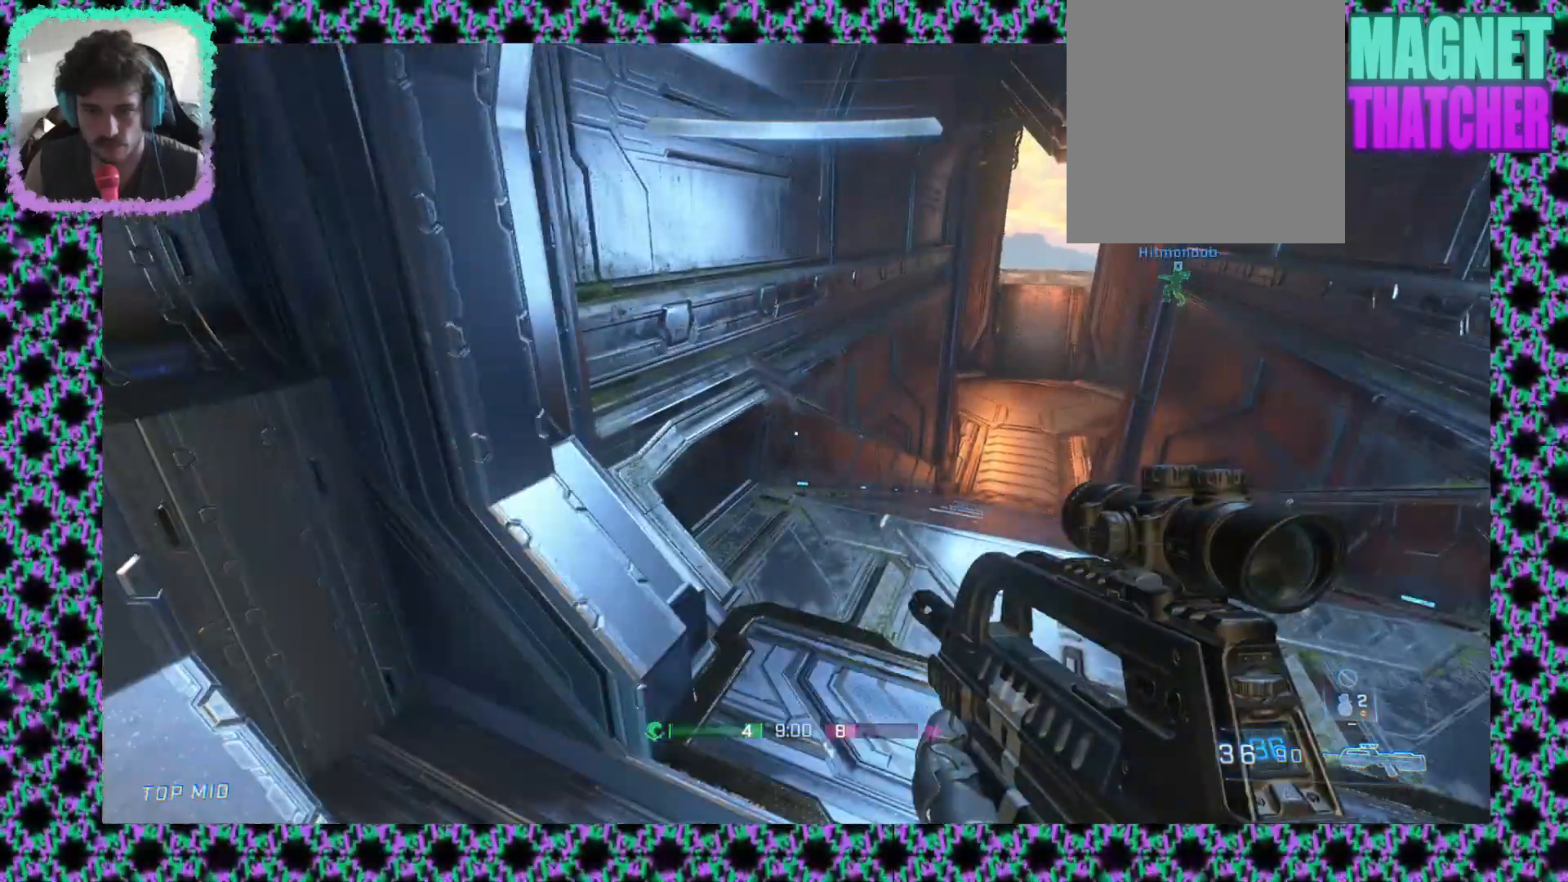
{"buttons": [], "left_stick": "up", "events": [[83, "L3", "up"]]}
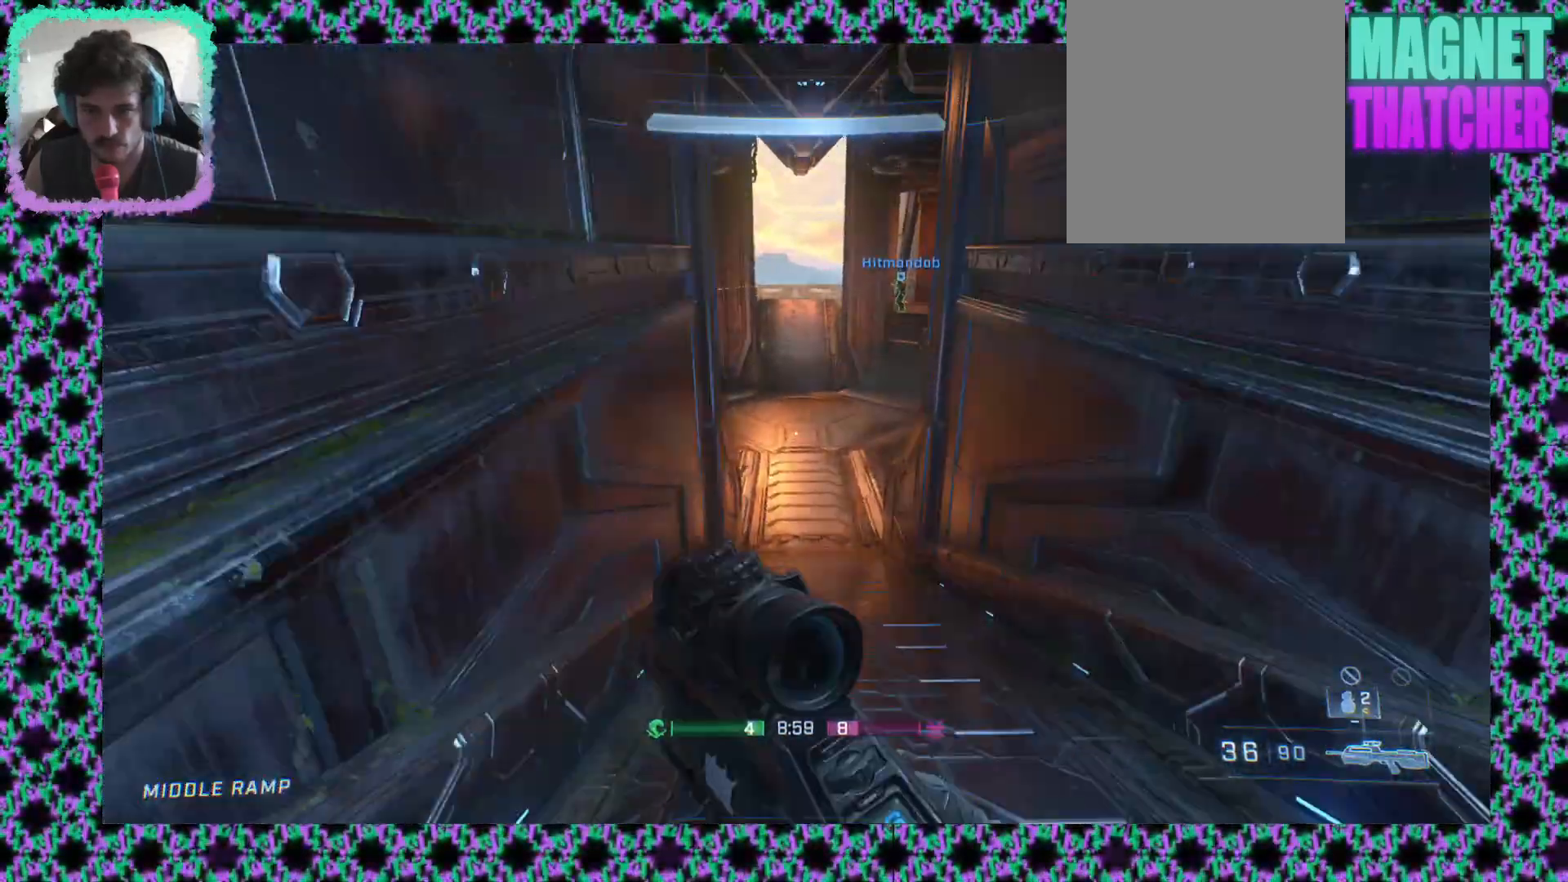
{"buttons": [], "left_stick": "up-right", "events": [[283, "left_stick", "up-right"]]}
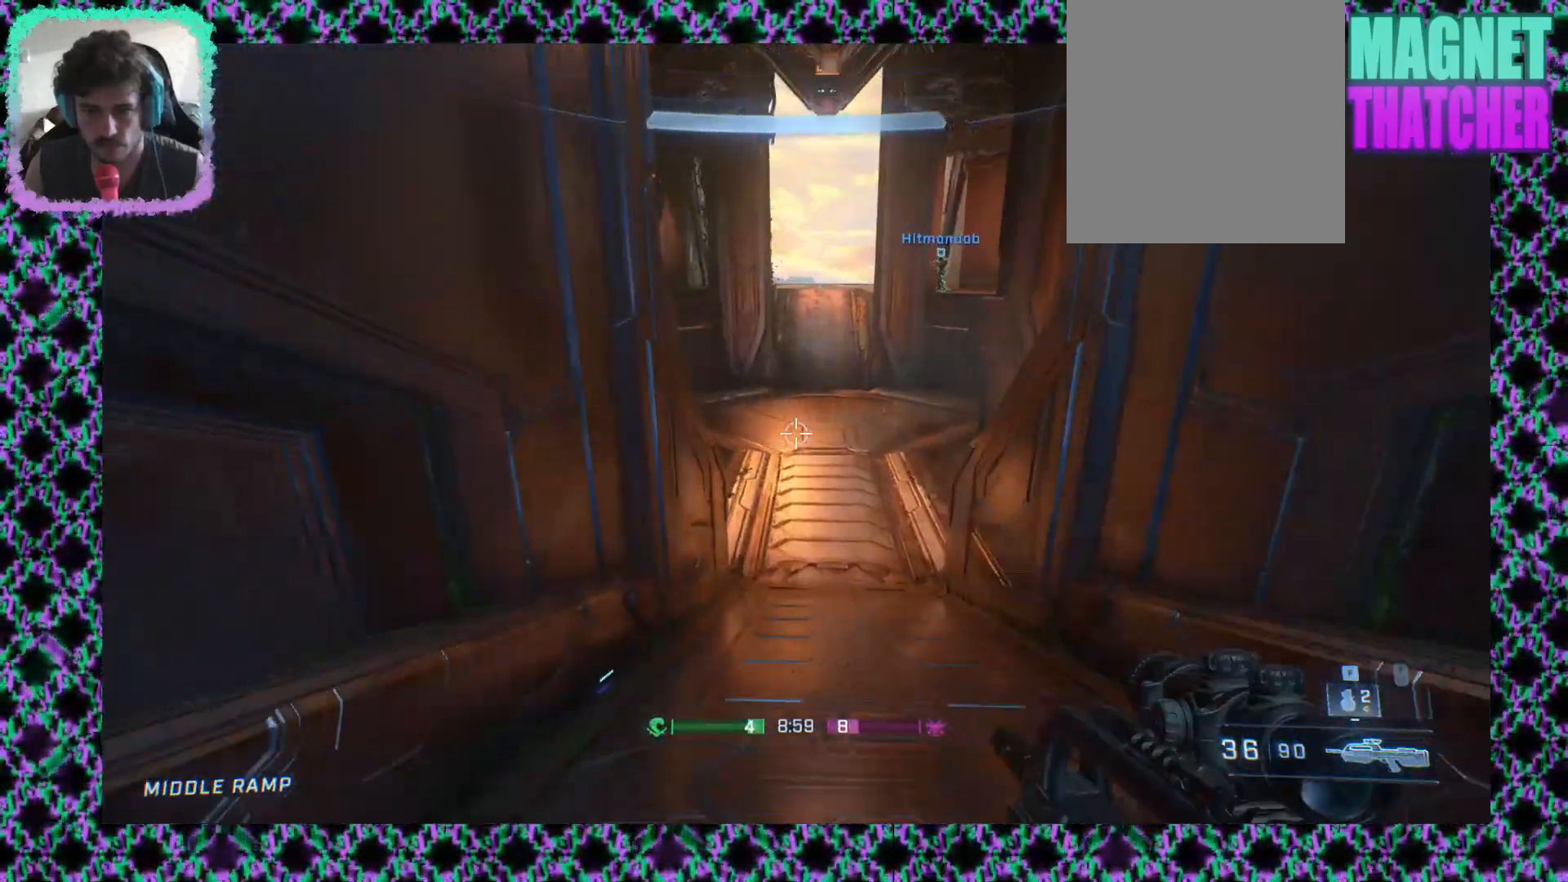
{"buttons": [], "left_stick": "up-right", "events": []}
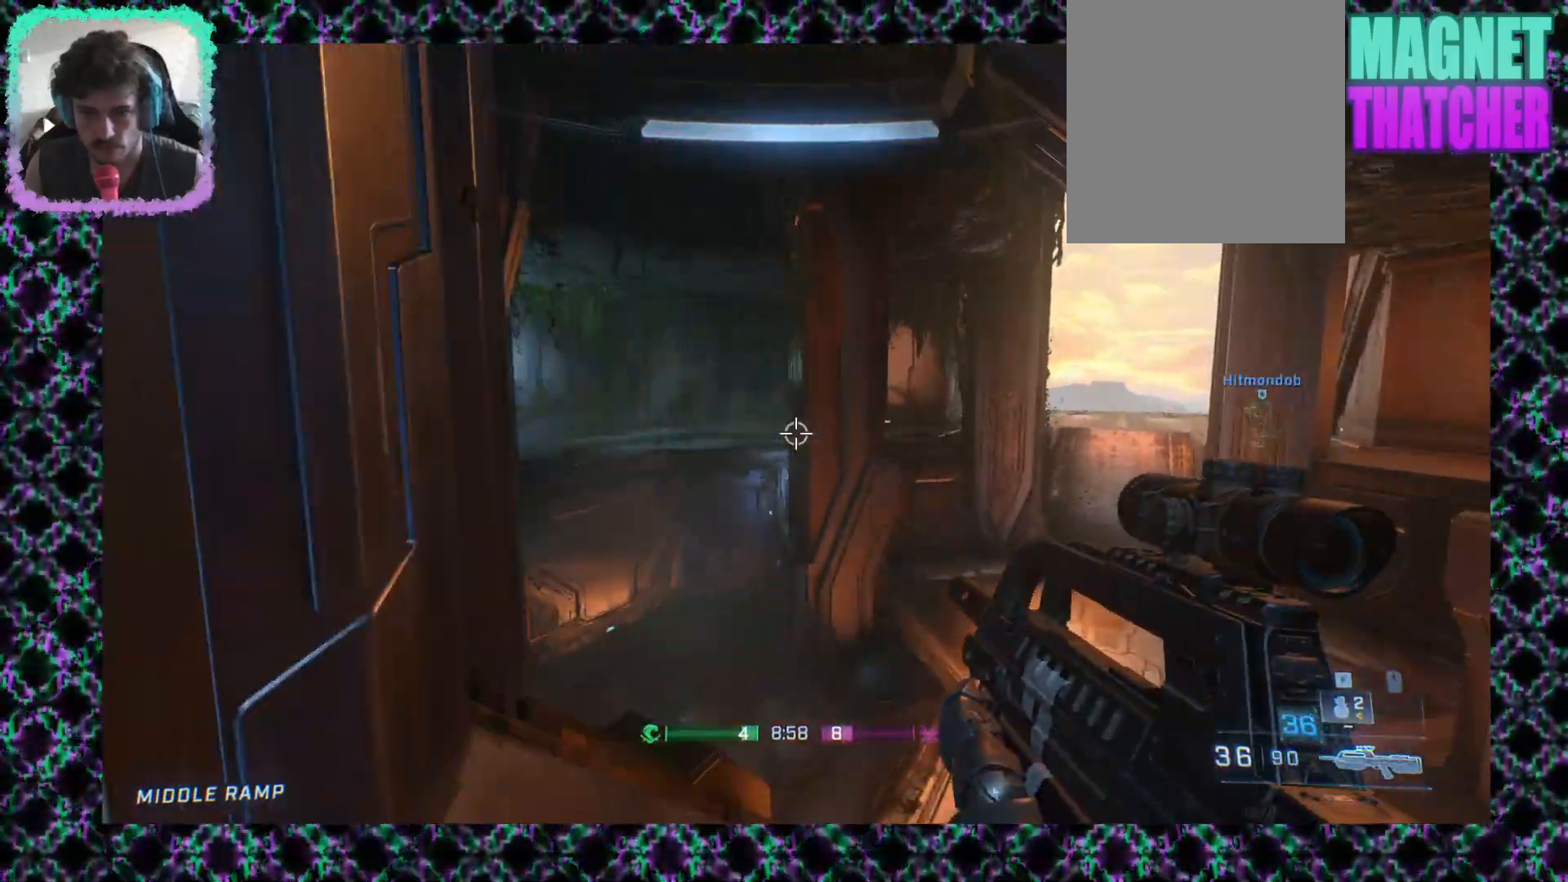
{"buttons": [], "left_stick": "right", "events": [[350, "left_stick", "right"]]}
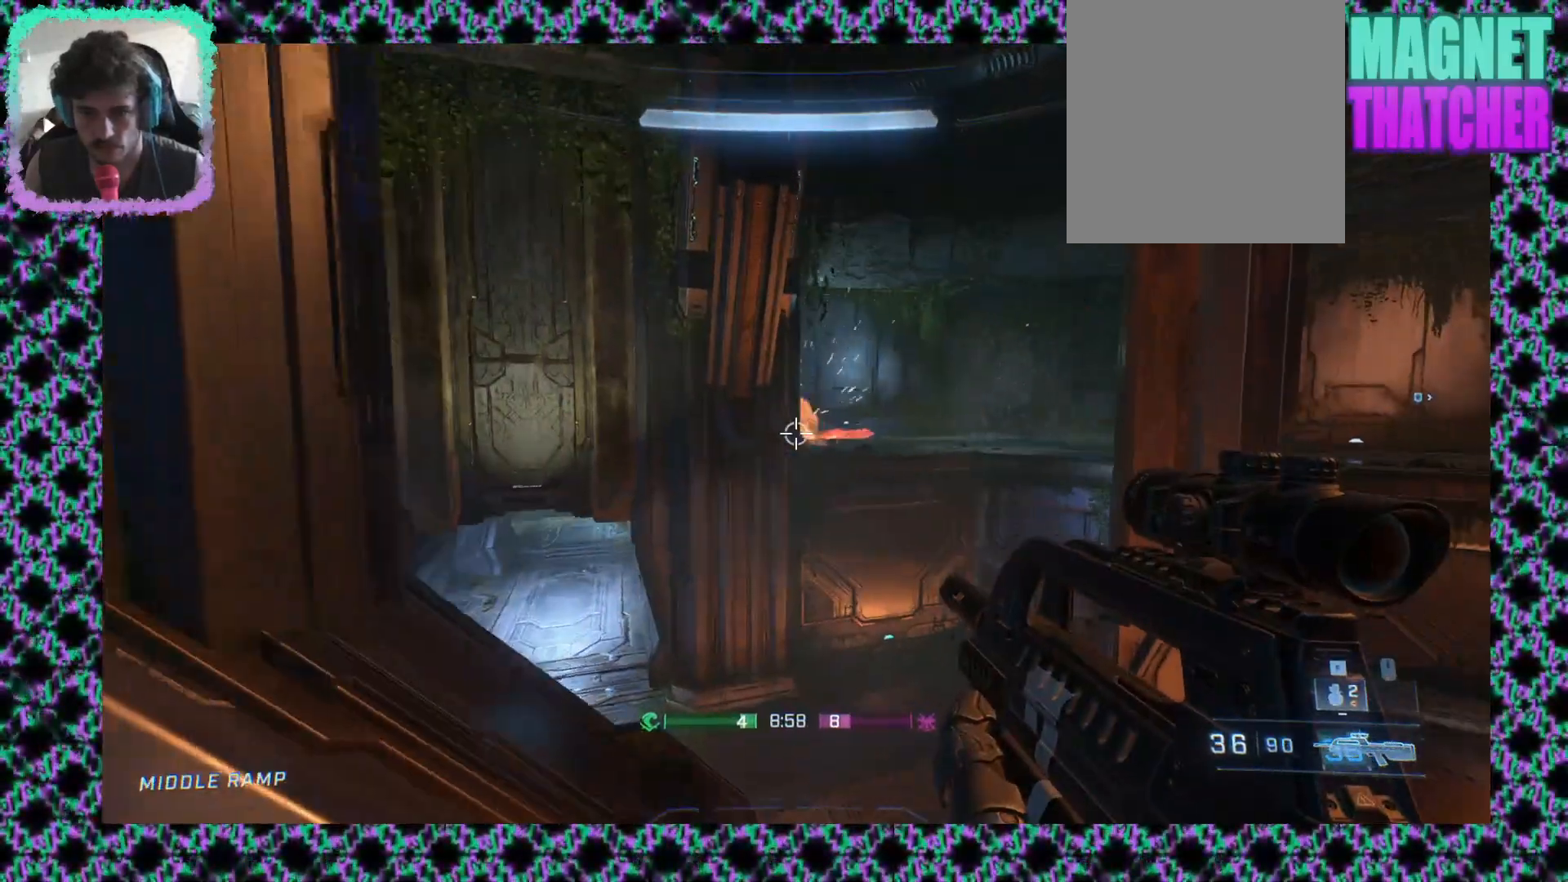
{"buttons": [], "left_stick": "right", "events": []}
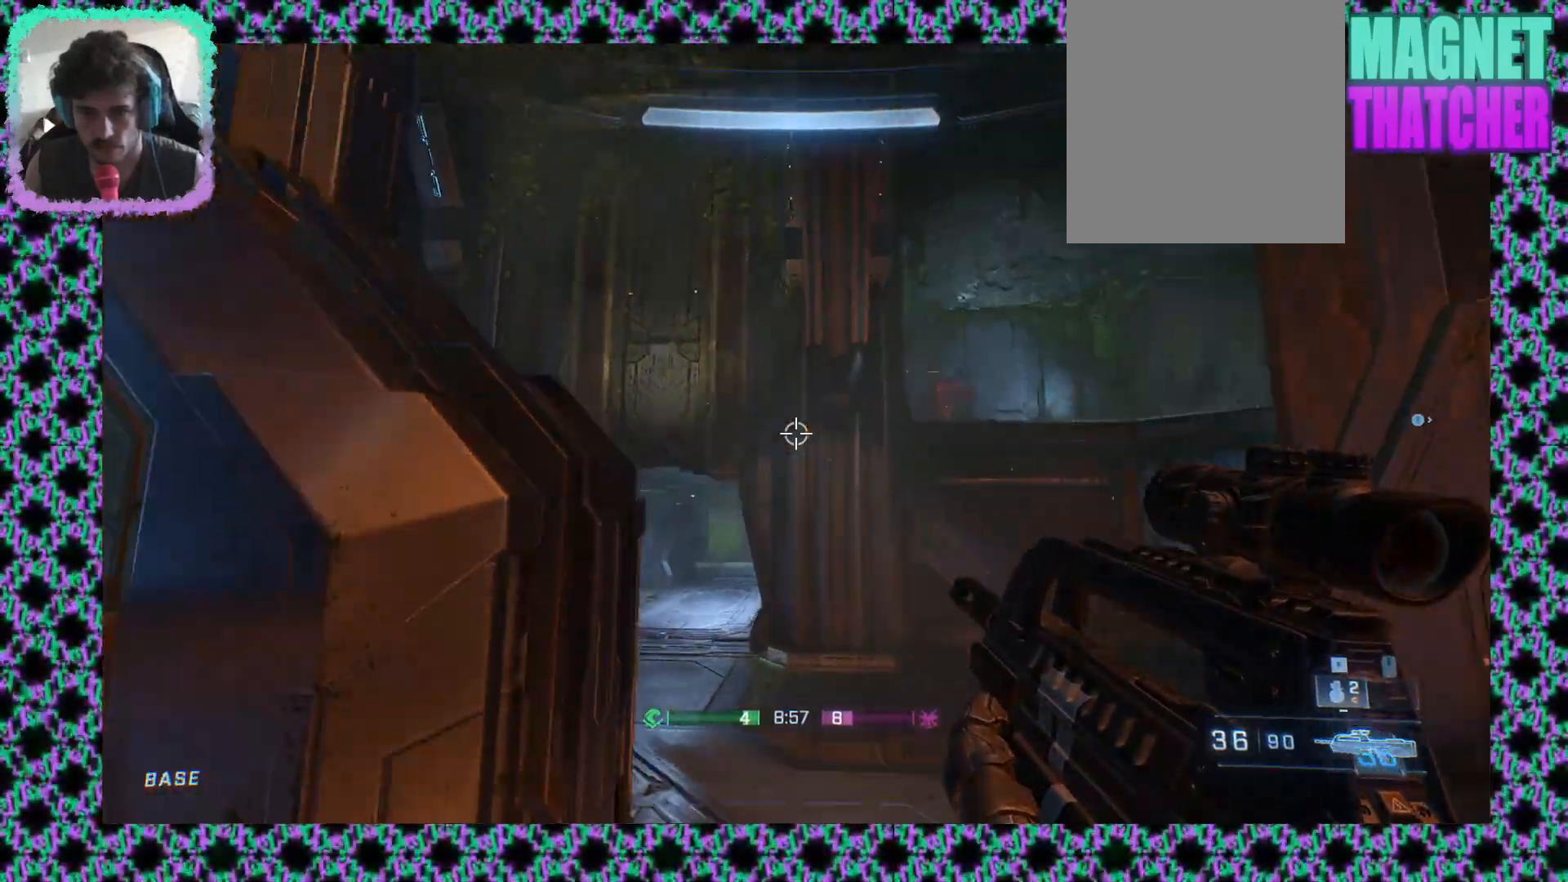
{"buttons": [], "left_stick": "right", "events": []}
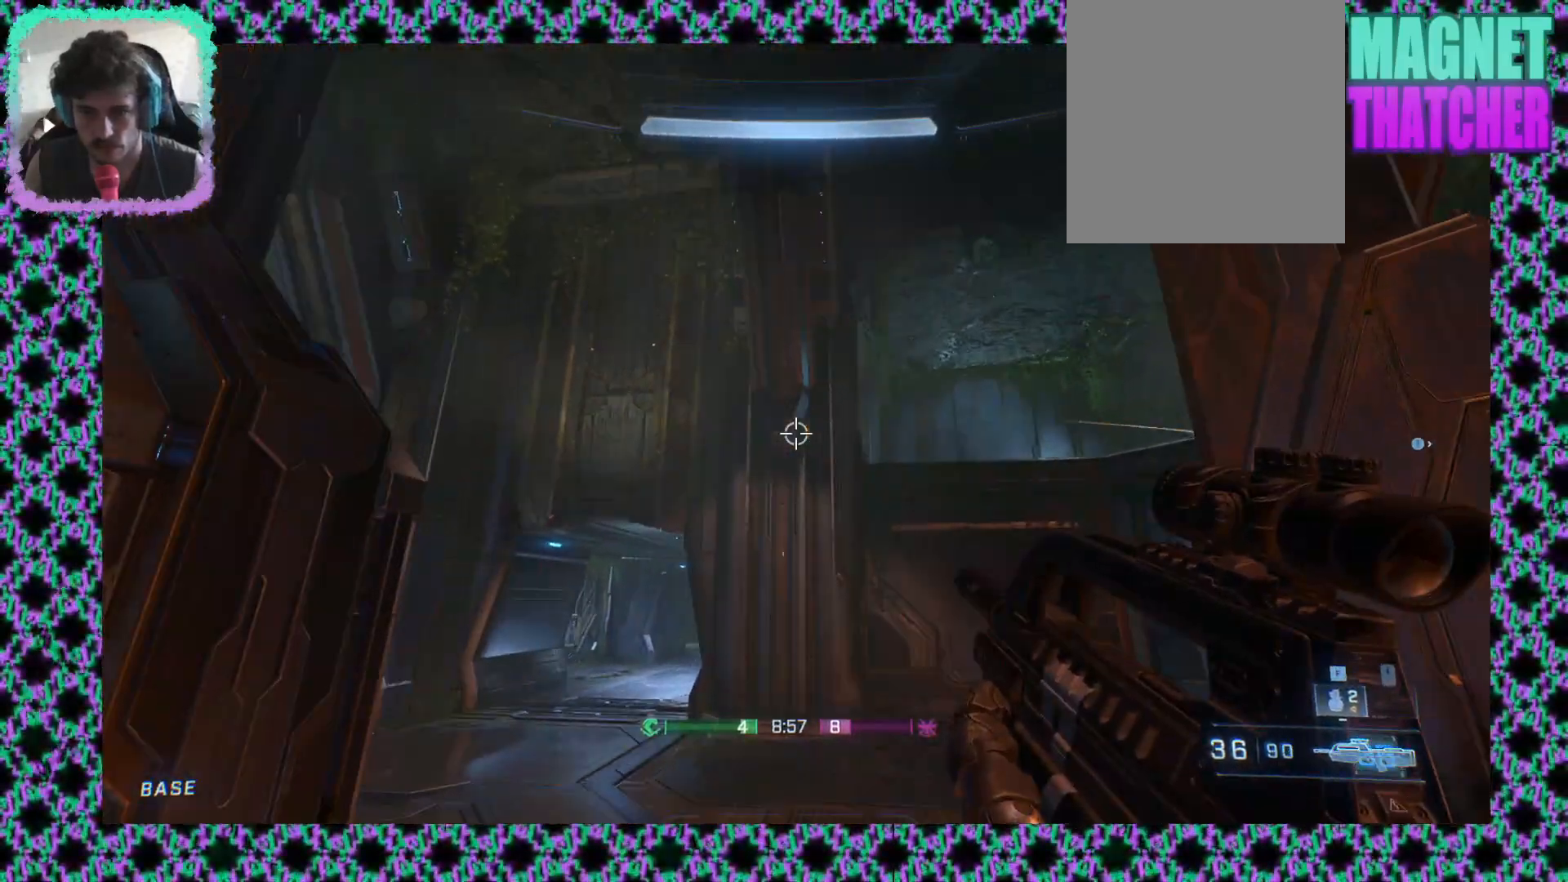
{"buttons": [], "left_stick": "right", "events": []}
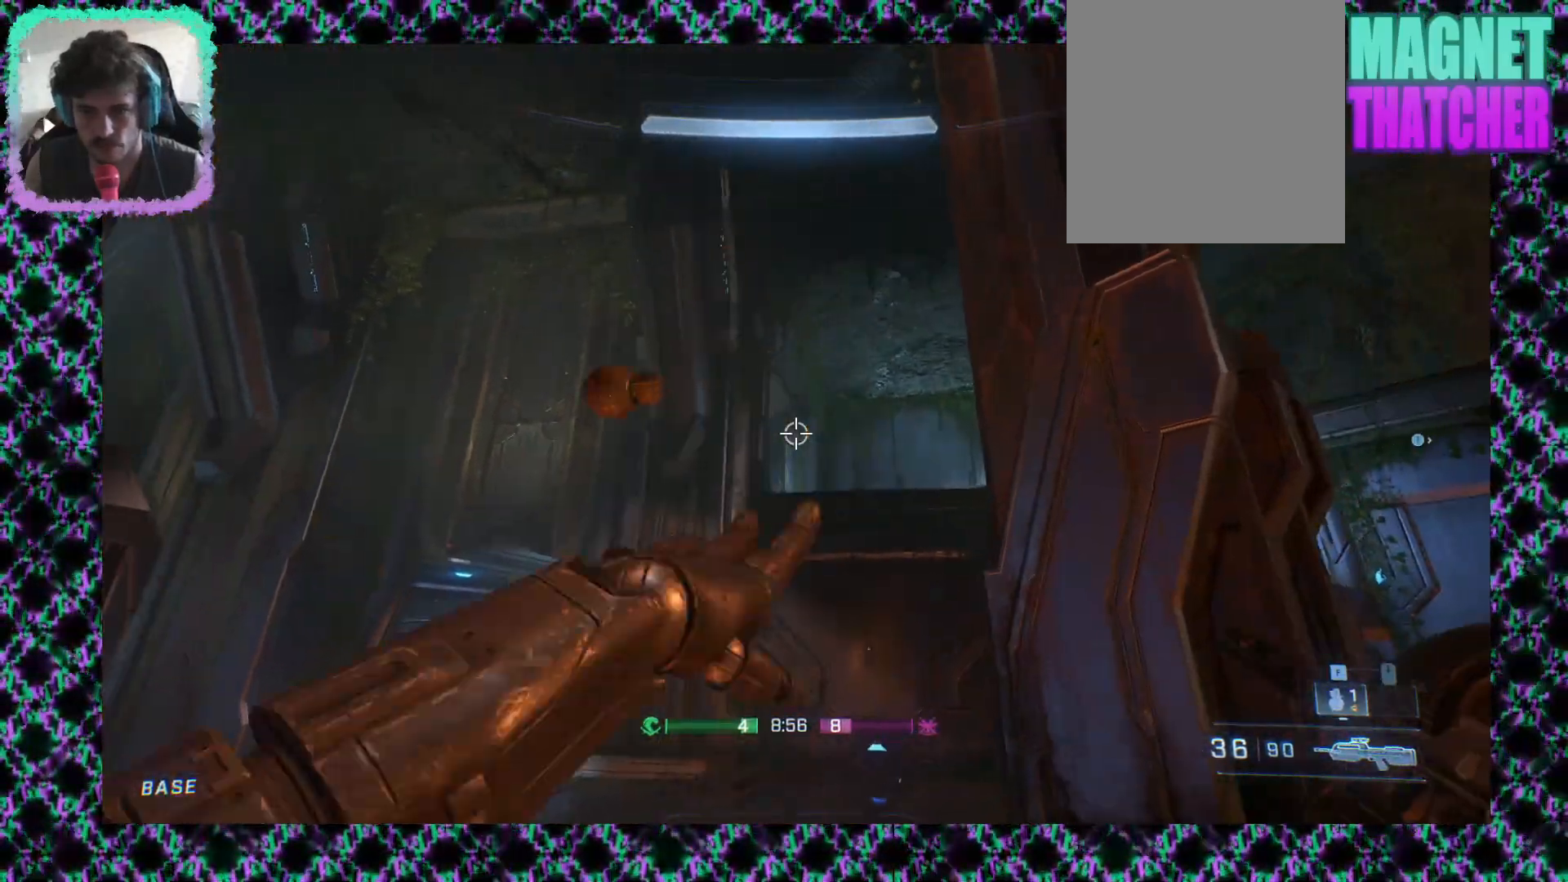
{"buttons": [], "left_stick": "right", "events": []}
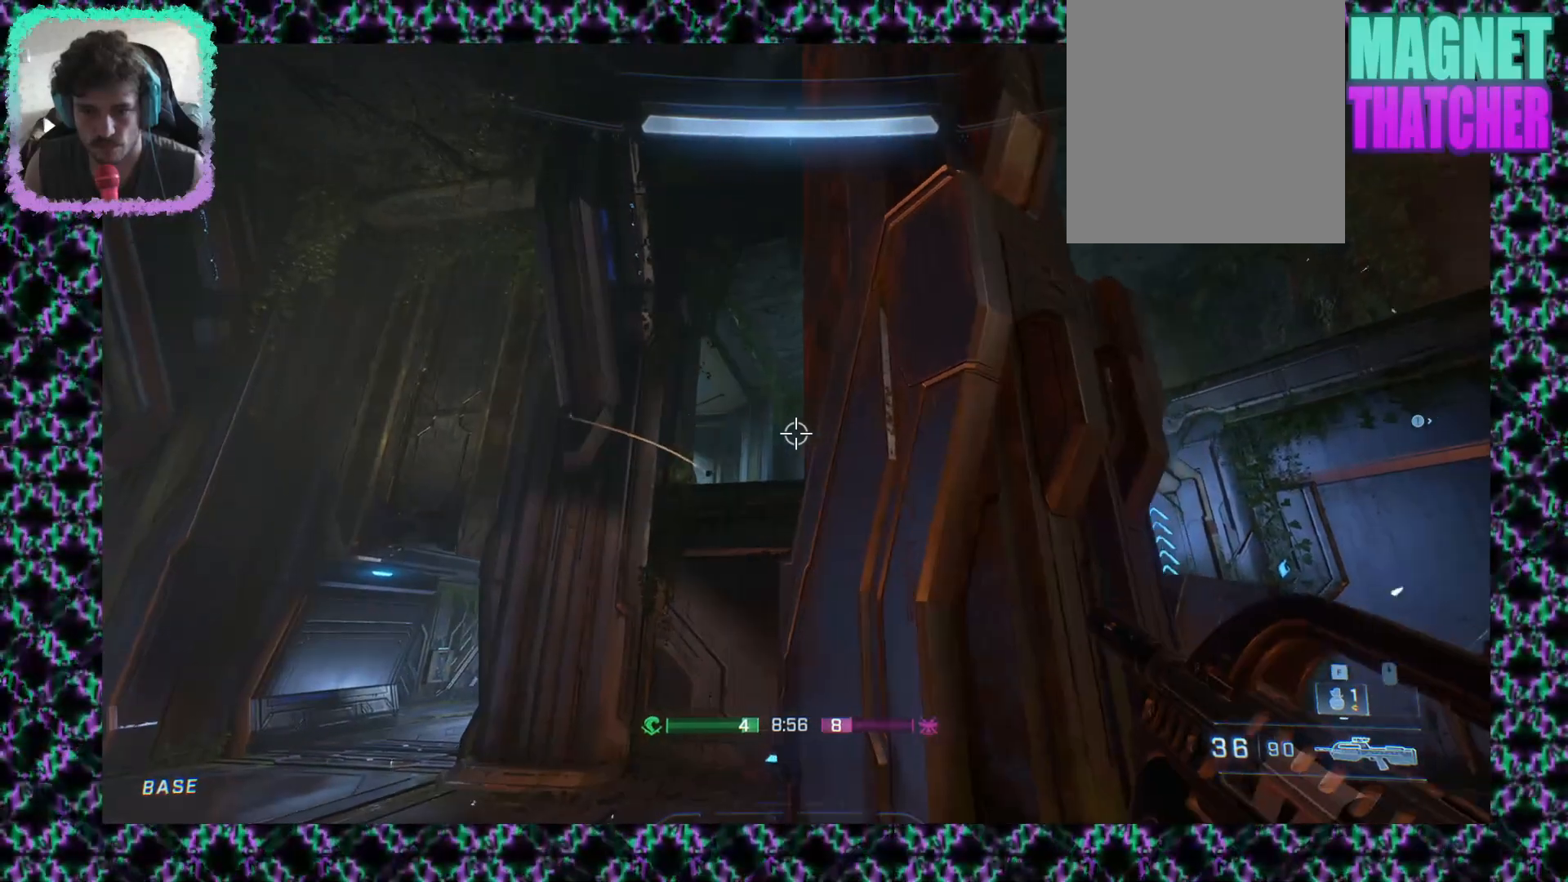
{"buttons": [], "left_stick": "up"}